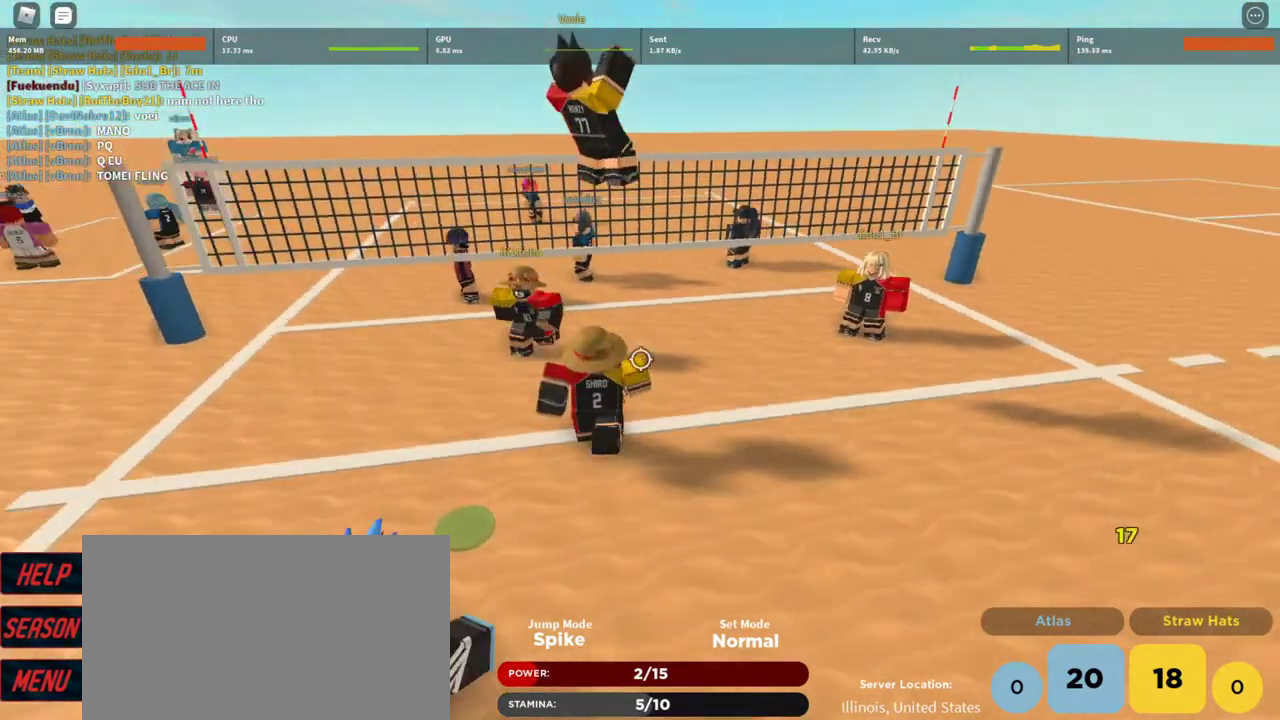
Gameplay with keyboard and mouse; each line is a JSON object with the keys and mouse buttons held at the frame after it. "events" lists presses ("down") and releases ("up") of "1", "2", "3", "4", "5", "a", "alt", "c", "caps_lock", "ctrl", "d", "e", "f", "g", "q", "r", "s", "shift", "space", "t", "tab", "v", "w", "x", "z", "mouse_left", "mouse_wheel" and "mouse_right" between this image and that frame as [ms after this image, input, new state], when the widget could be followed in between. "mouse_left", "mouse_wheel", "mouse_right" = the "left", "wheel", "right" buttons of the "mouse" list. No other keys are recorded. "wheel" means that the mouse wheel is clicked or scrolled. Not read: mouse_move.
{"keys": ["d", "s"], "mouse": ["right"], "events": [[100, "shift", "down"], [200, "d", "down"], [267, "shift", "up"], [333, "s", "down"]]}
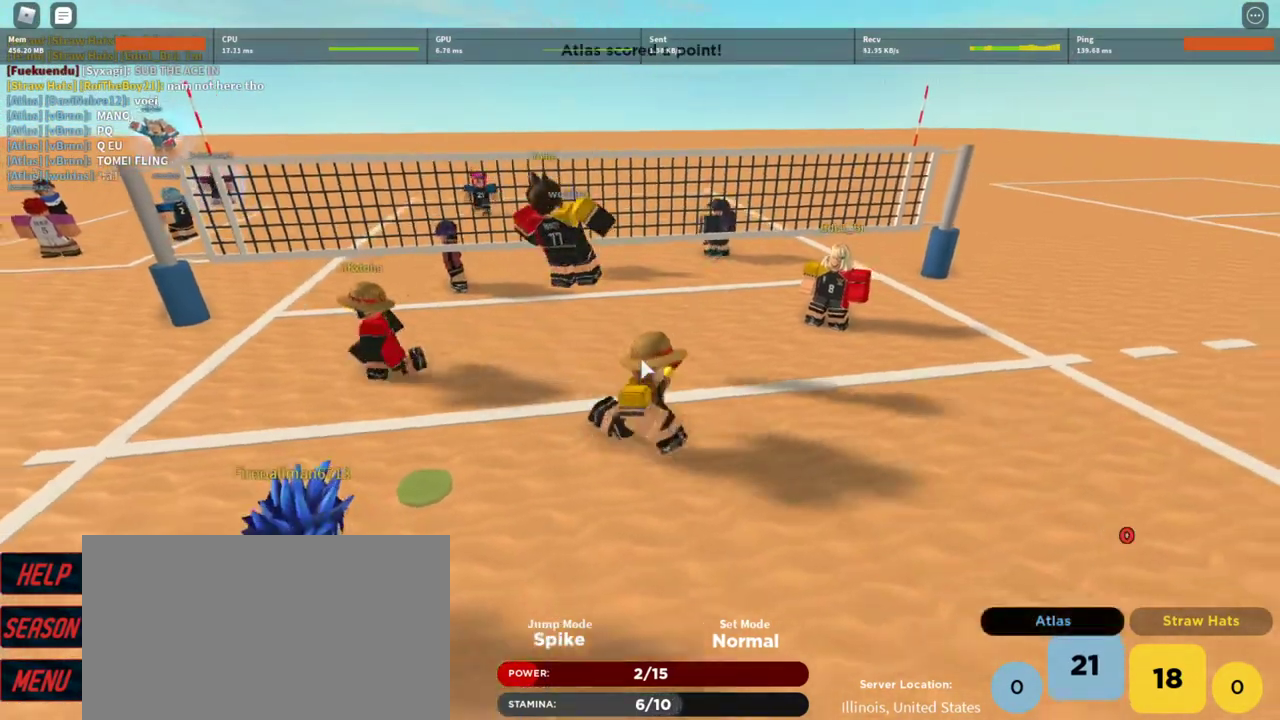
{"keys": ["s", "shift"], "mouse": ["right"], "events": [[167, "shift", "down"], [267, "d", "up"], [300, "shift", "up"], [433, "shift", "down"]]}
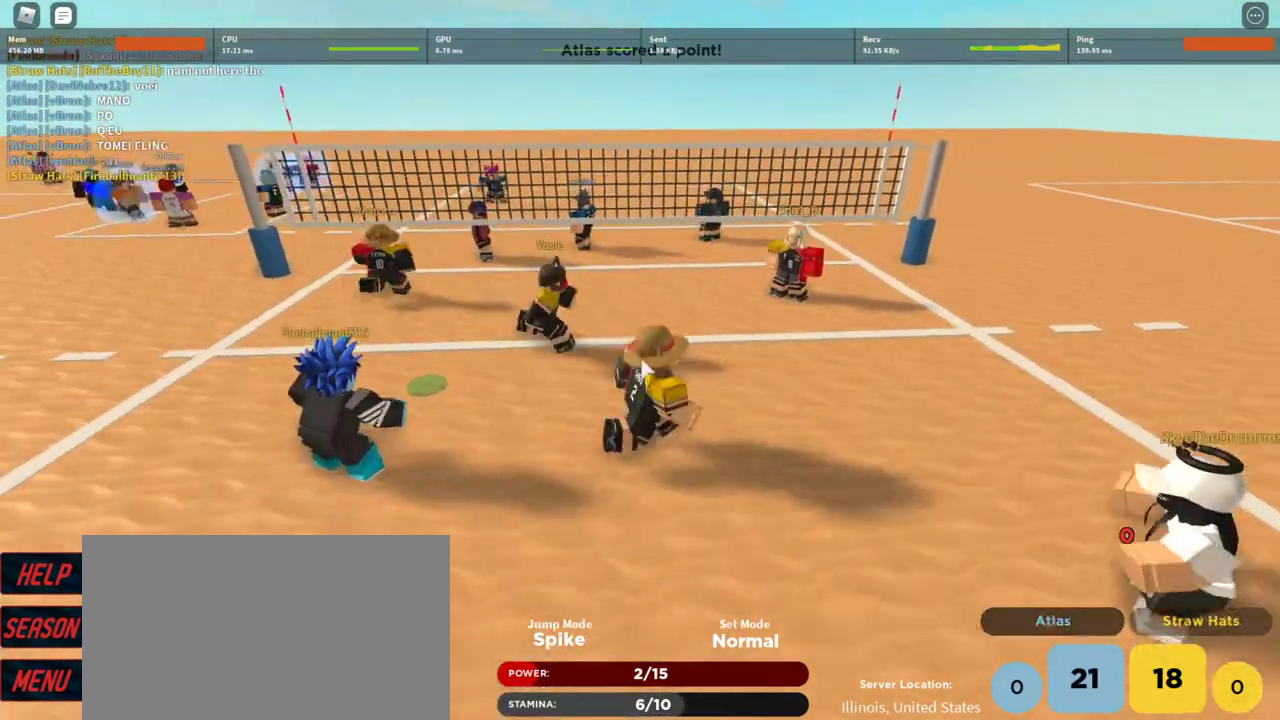
{"keys": [], "mouse": [], "events": [[33, "d", "down"], [67, "shift", "up"], [300, "shift", "down"], [367, "d", "up"], [367, "s", "up"], [400, "shift", "up"], [467, "mouse_right", "up"]]}
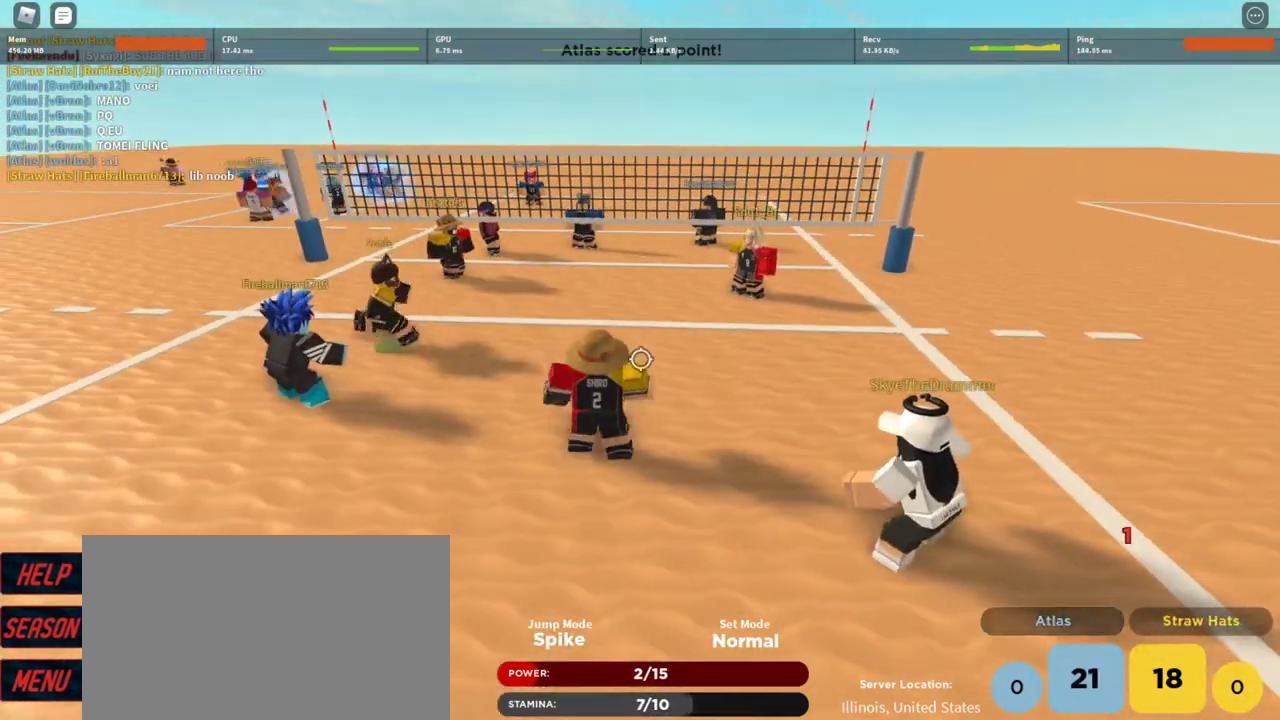
{"keys": ["w"], "mouse": [], "events": [[133, "a", "down"], [233, "w", "down"], [433, "a", "up"]]}
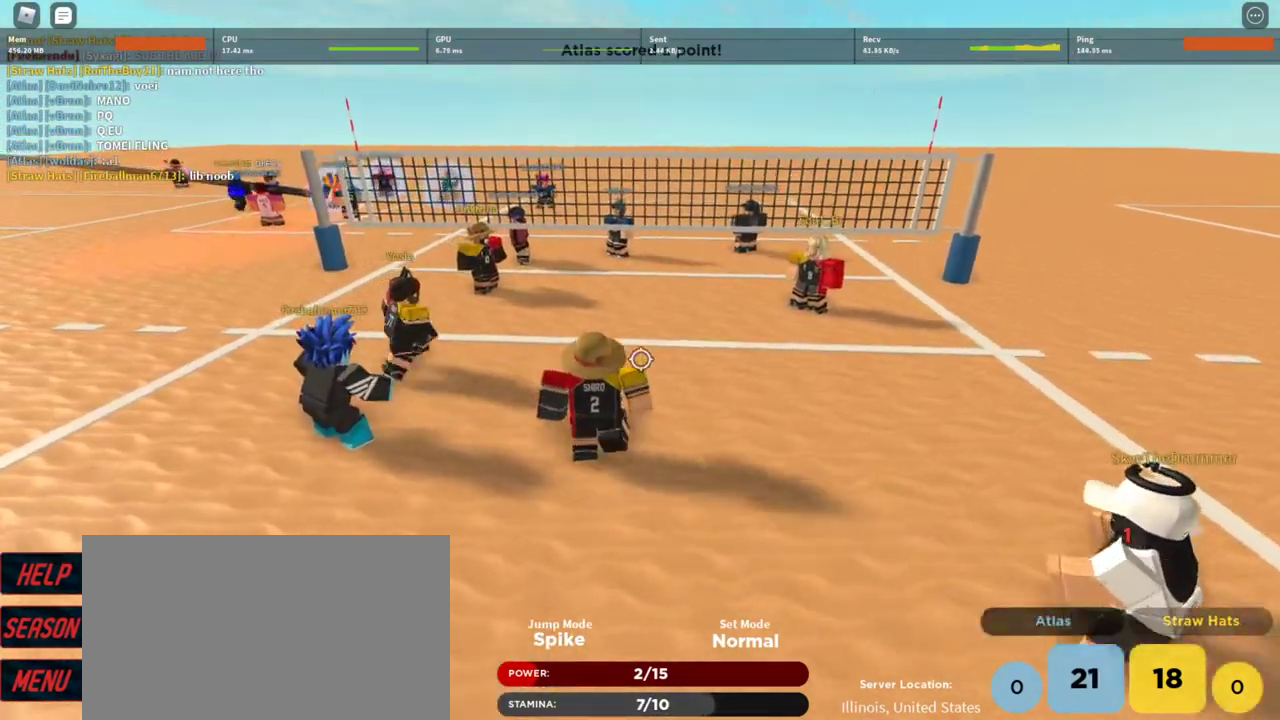
{"keys": ["s"], "mouse": [], "events": [[67, "e", "down"], [100, "w", "up"], [167, "e", "up"], [300, "s", "down"]]}
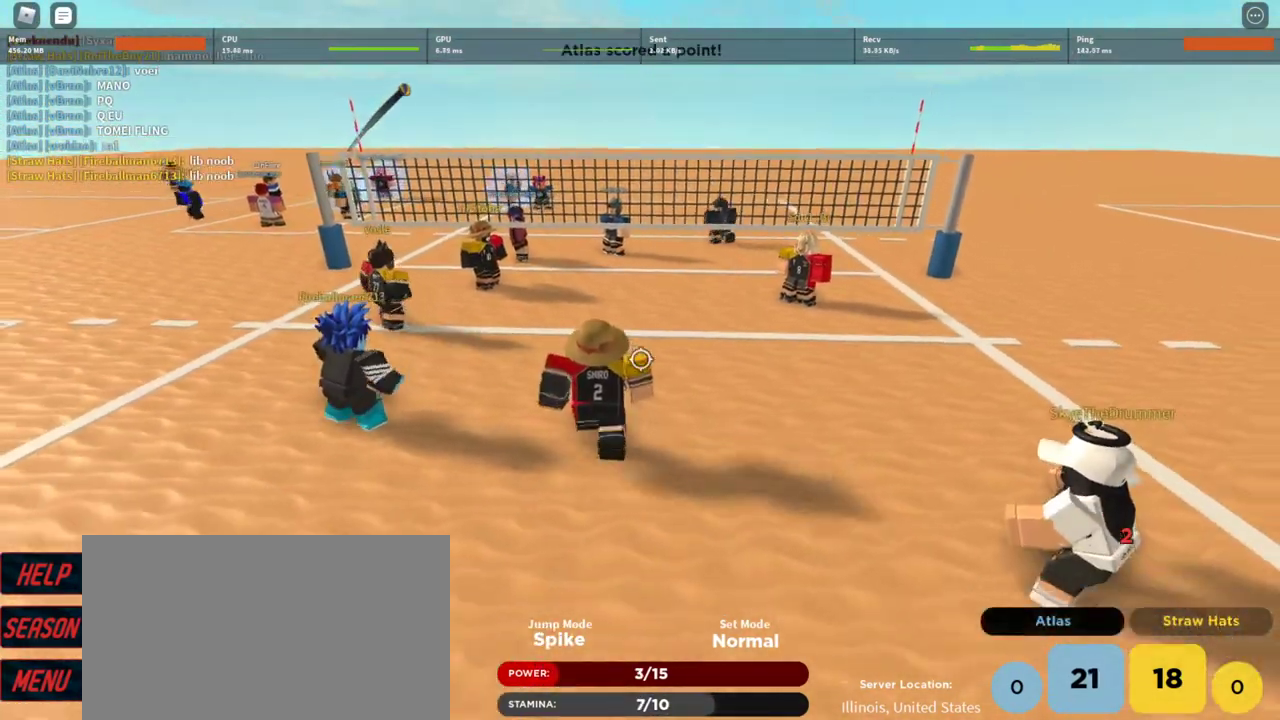
{"keys": ["d"], "mouse": [], "events": [[33, "e", "down"], [133, "s", "up"], [167, "e", "up"], [467, "d", "down"]]}
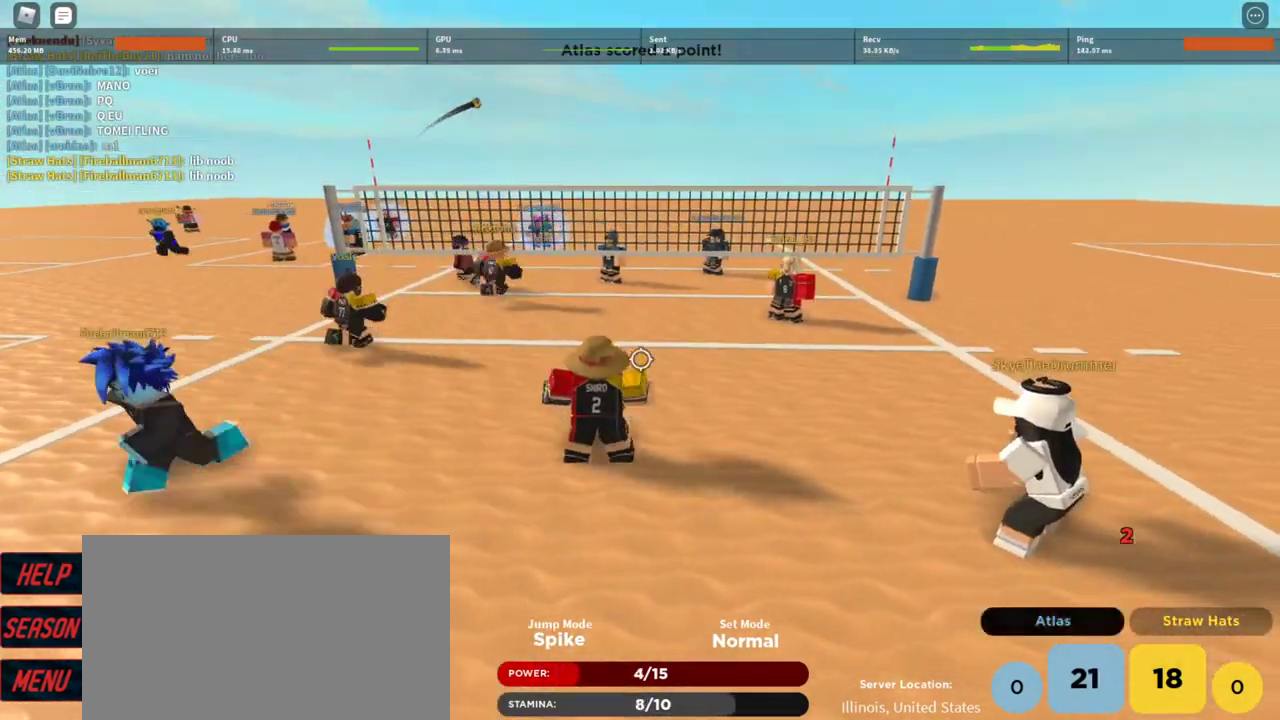
{"keys": [], "mouse": [], "events": [[133, "d", "up"], [133, "s", "down"], [200, "a", "down"], [233, "s", "up"], [333, "a", "up"]]}
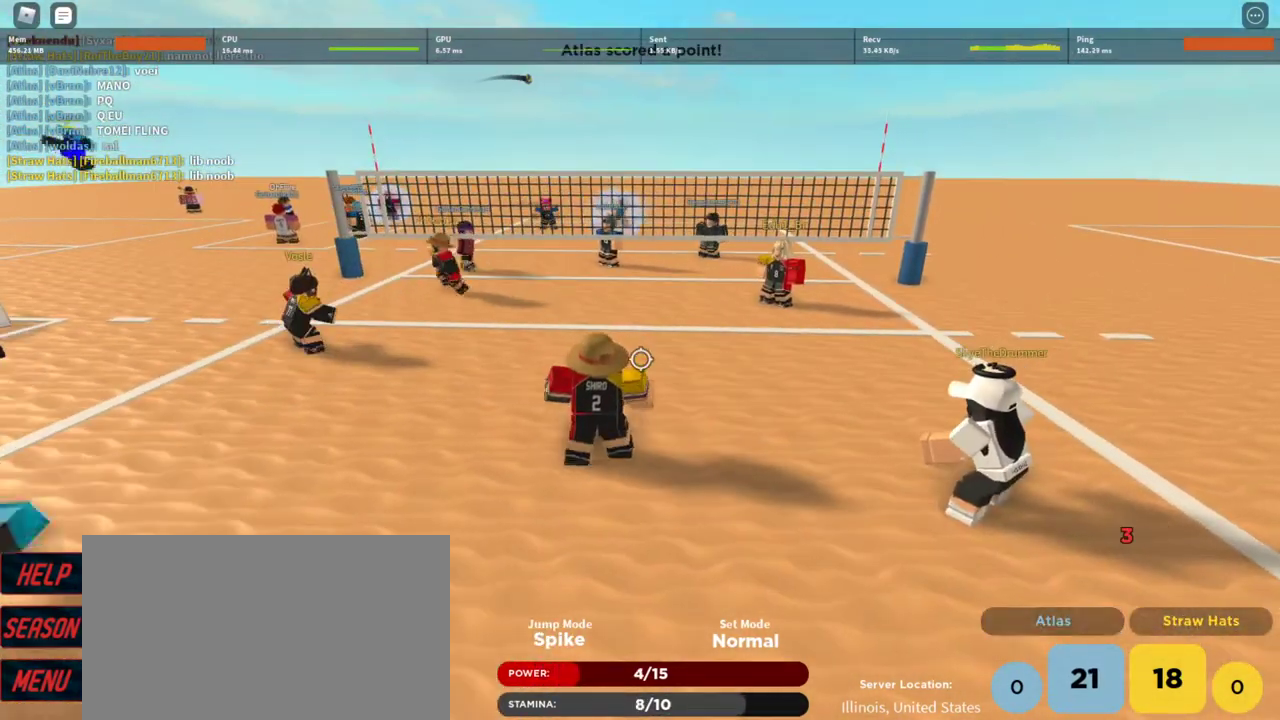
{"keys": [], "mouse": [], "events": [[100, "d", "down"], [200, "d", "up"], [300, "a", "down"], [433, "a", "up"]]}
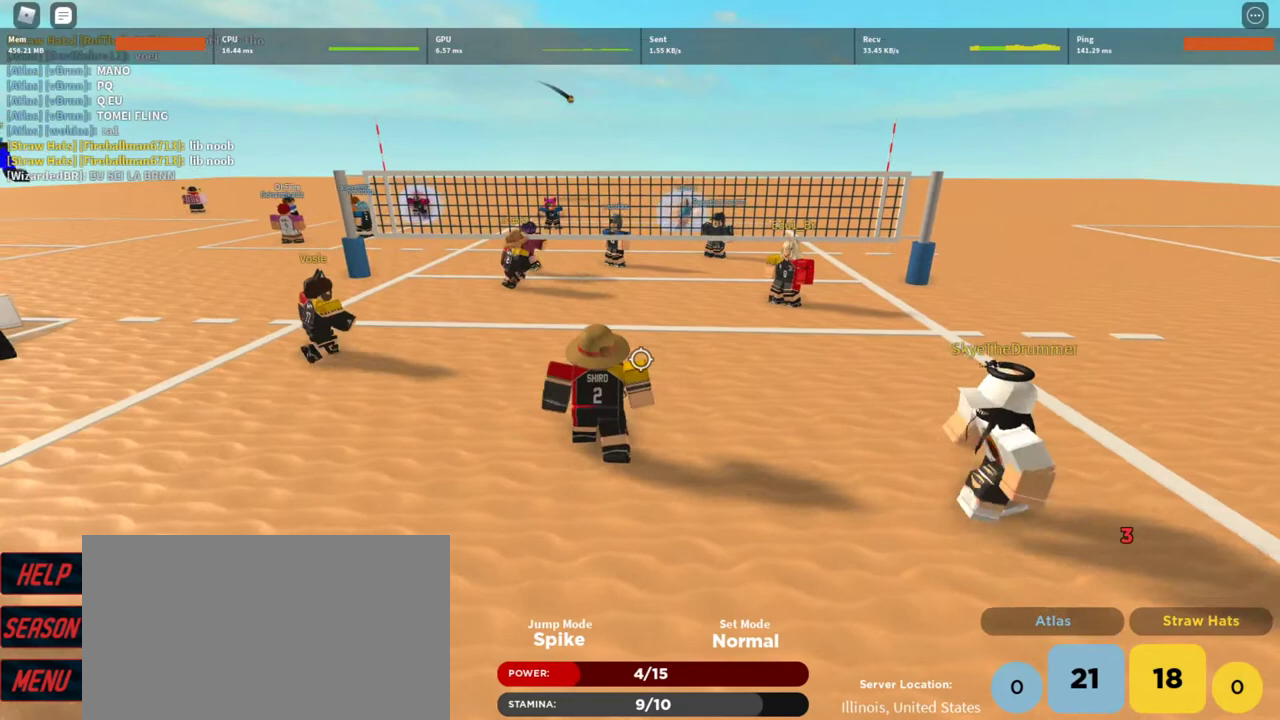
{"keys": [], "mouse": [], "events": []}
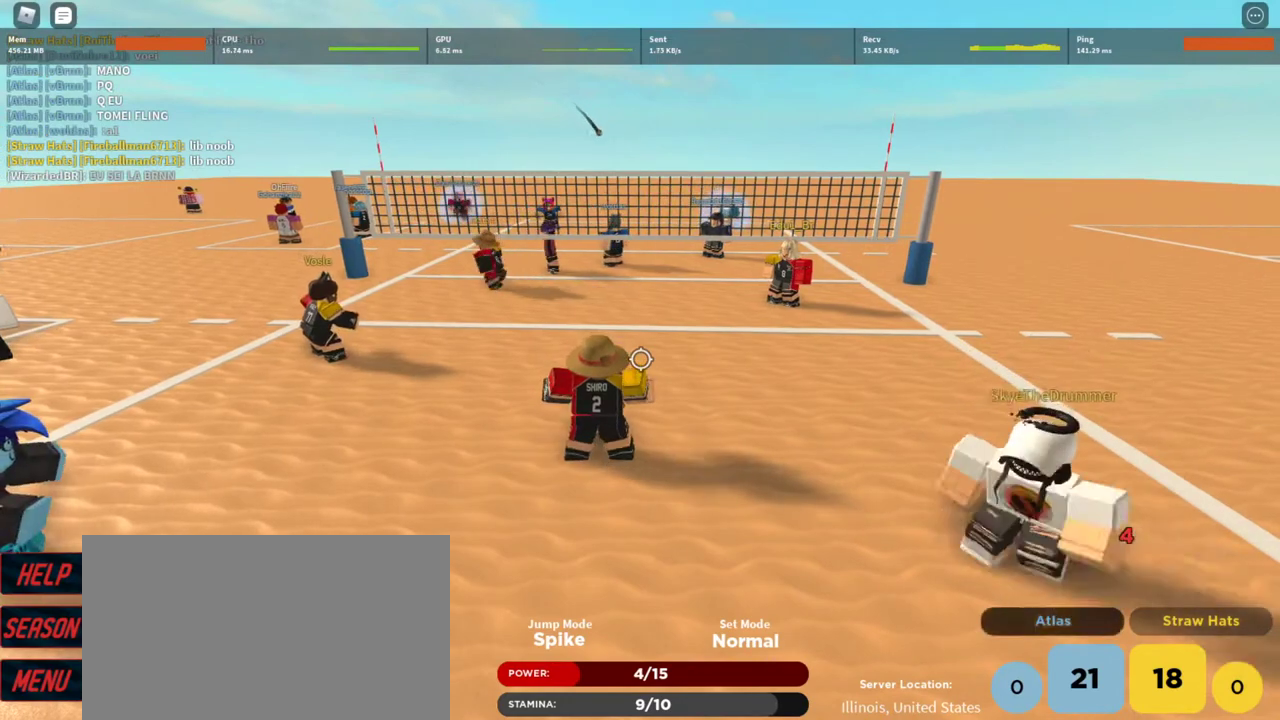
{"keys": [], "mouse": [], "events": []}
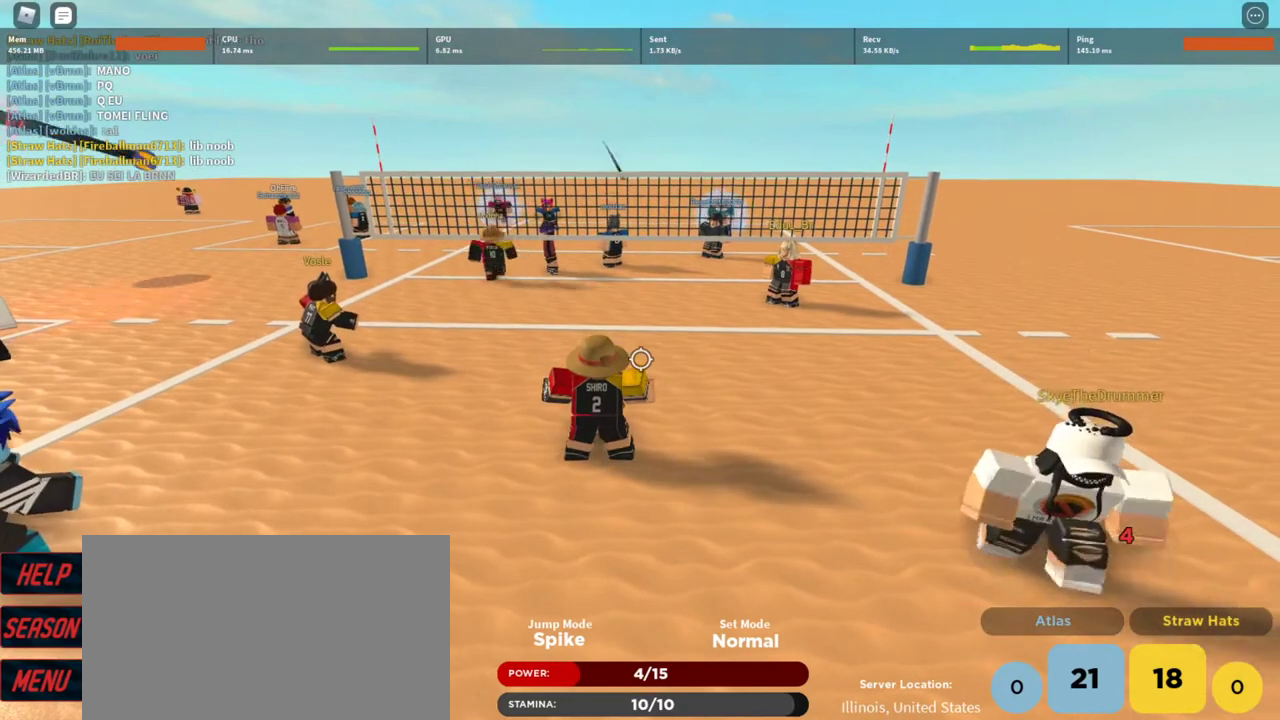
{"keys": [], "mouse": [], "events": [[167, "a", "down"], [267, "a", "up"], [300, "d", "down"], [433, "d", "up"]]}
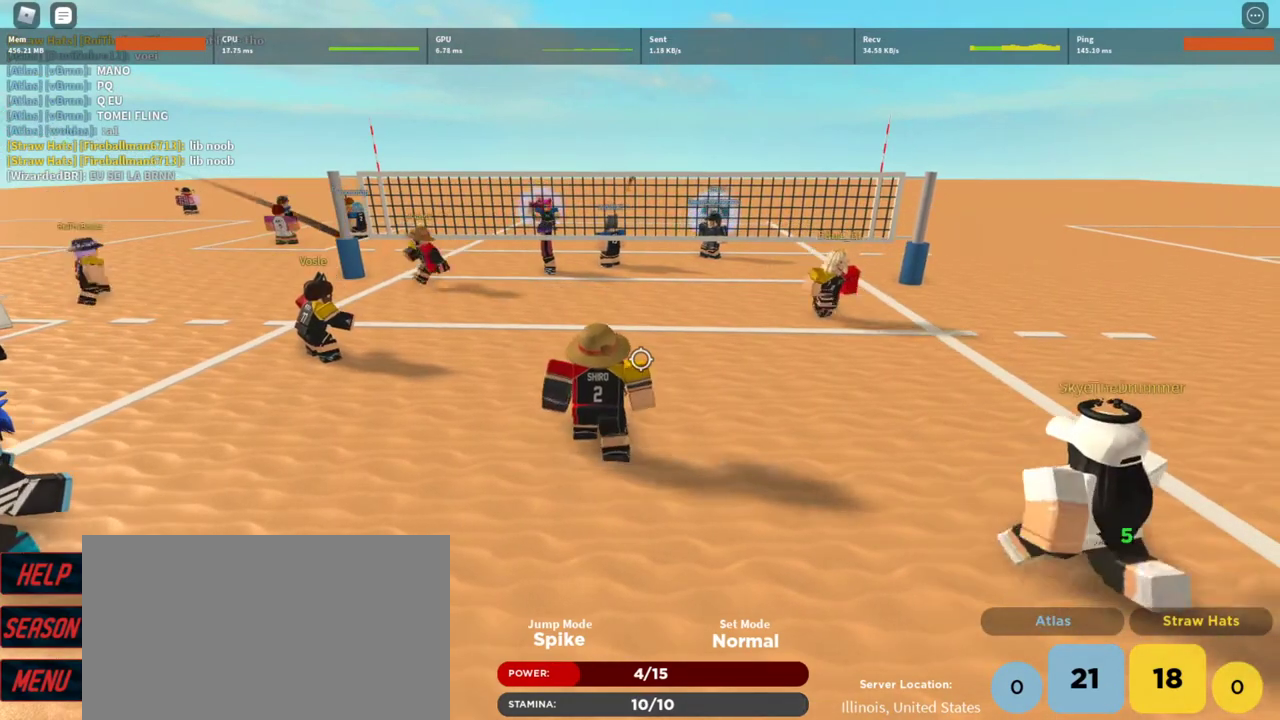
{"keys": [], "mouse": [], "events": []}
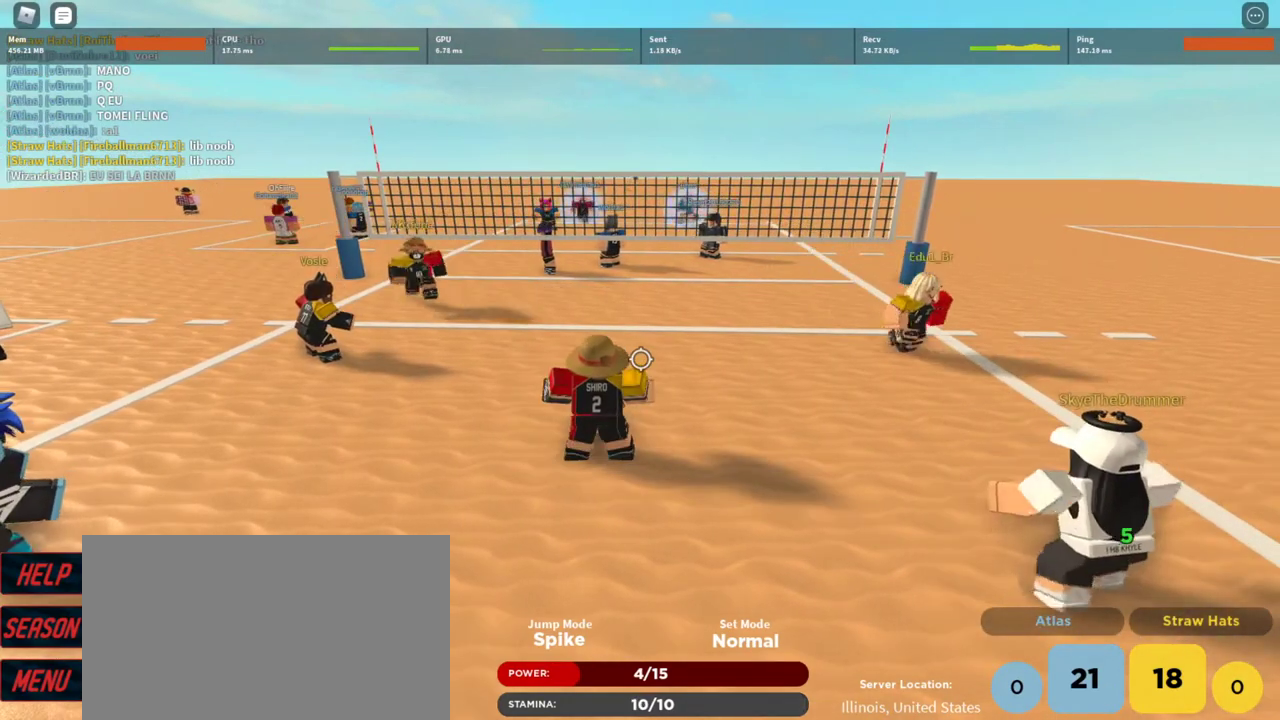
{"keys": [], "mouse": [], "events": []}
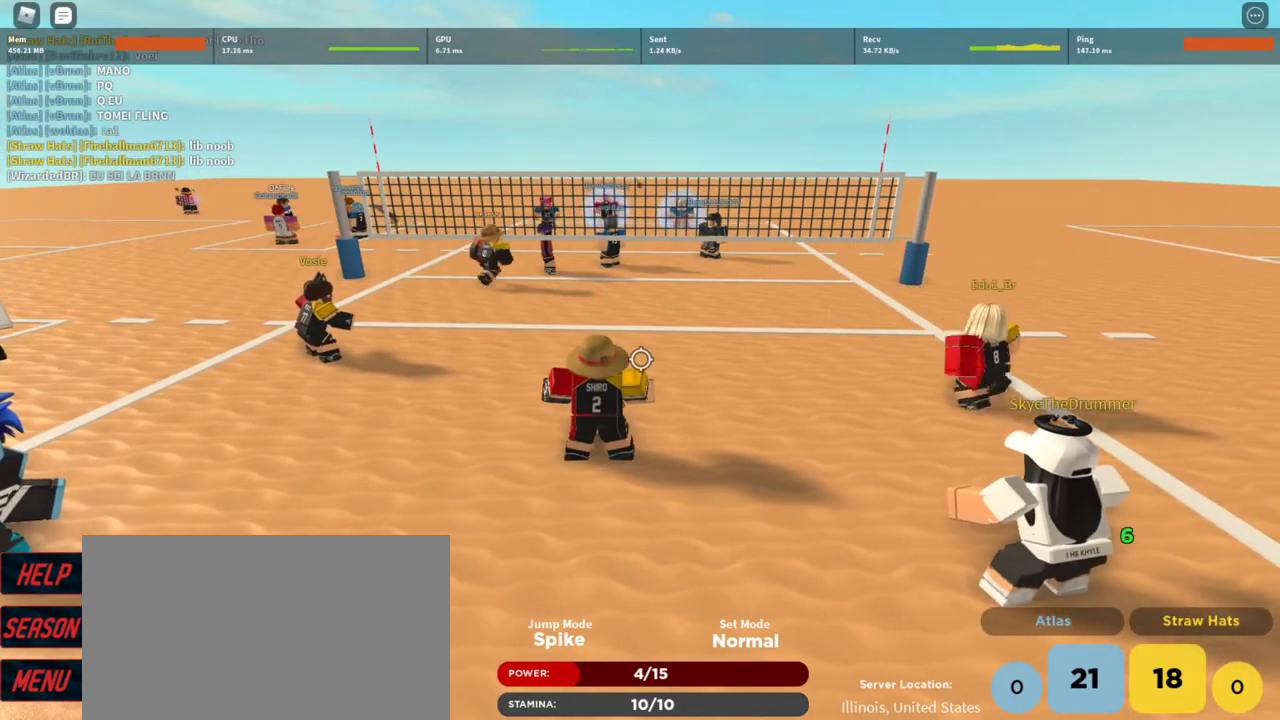
{"keys": [], "mouse": [], "events": []}
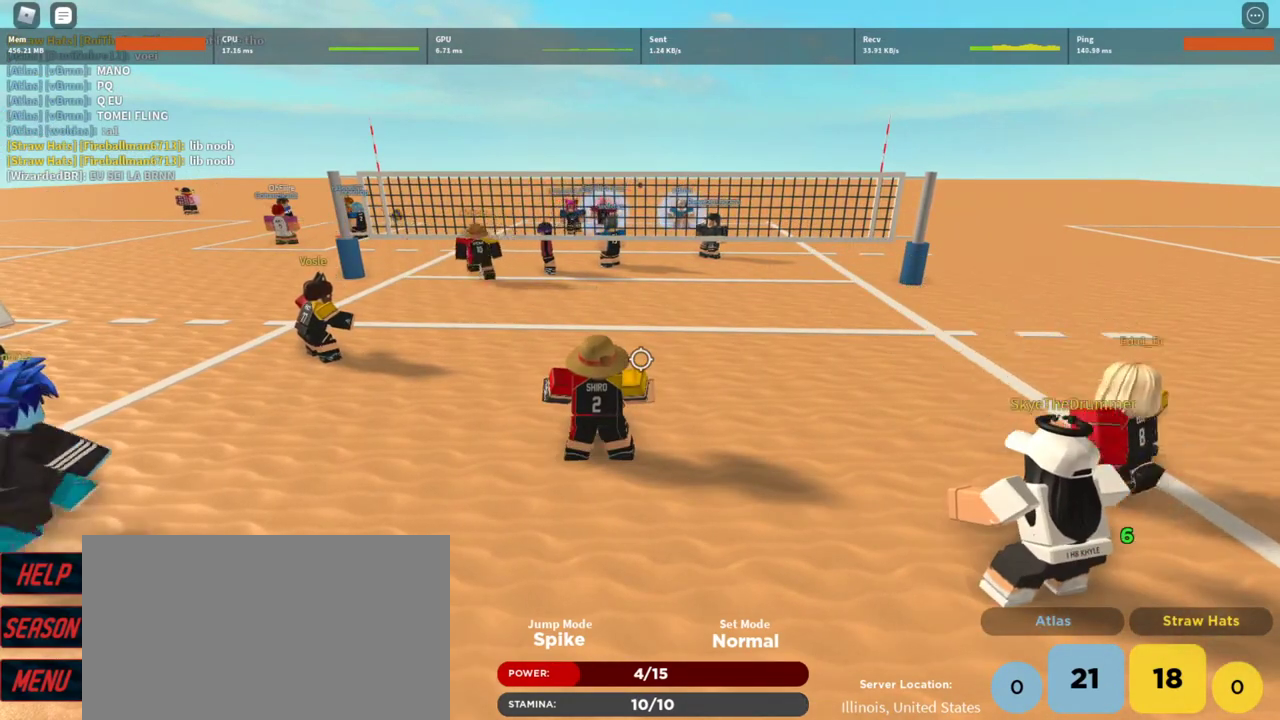
{"keys": [], "mouse": [], "events": []}
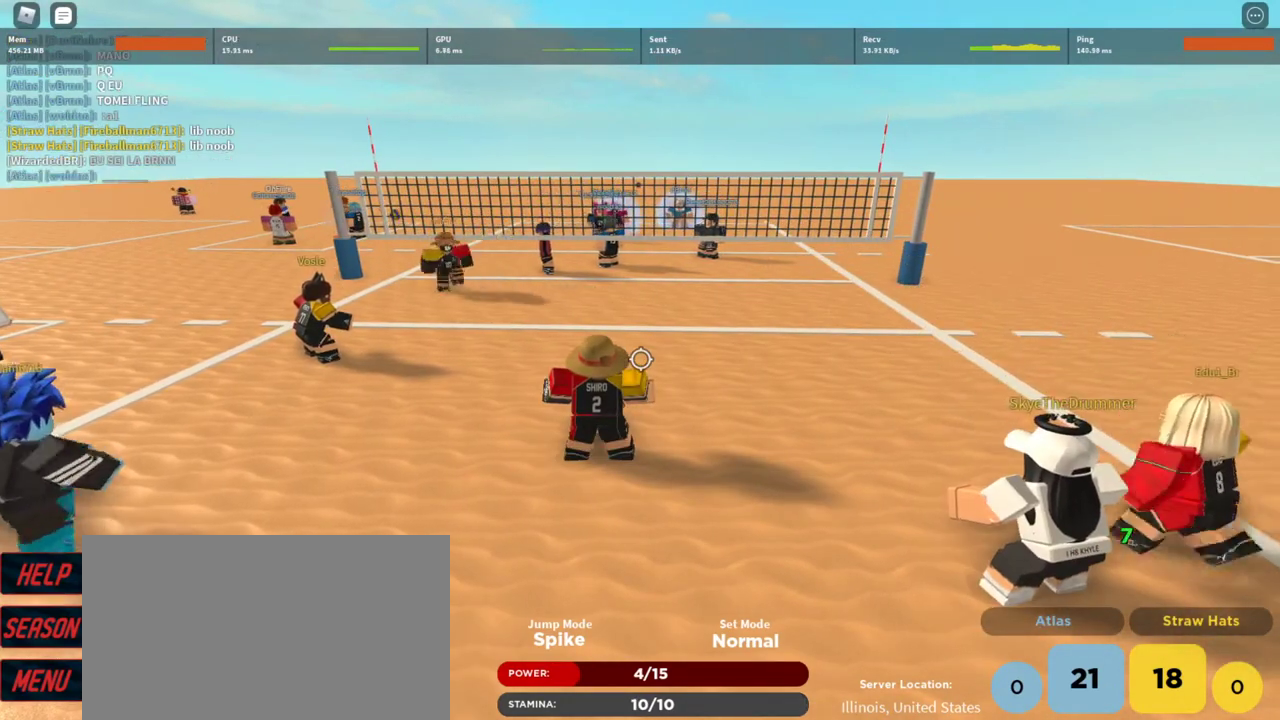
{"keys": [], "mouse": [], "events": []}
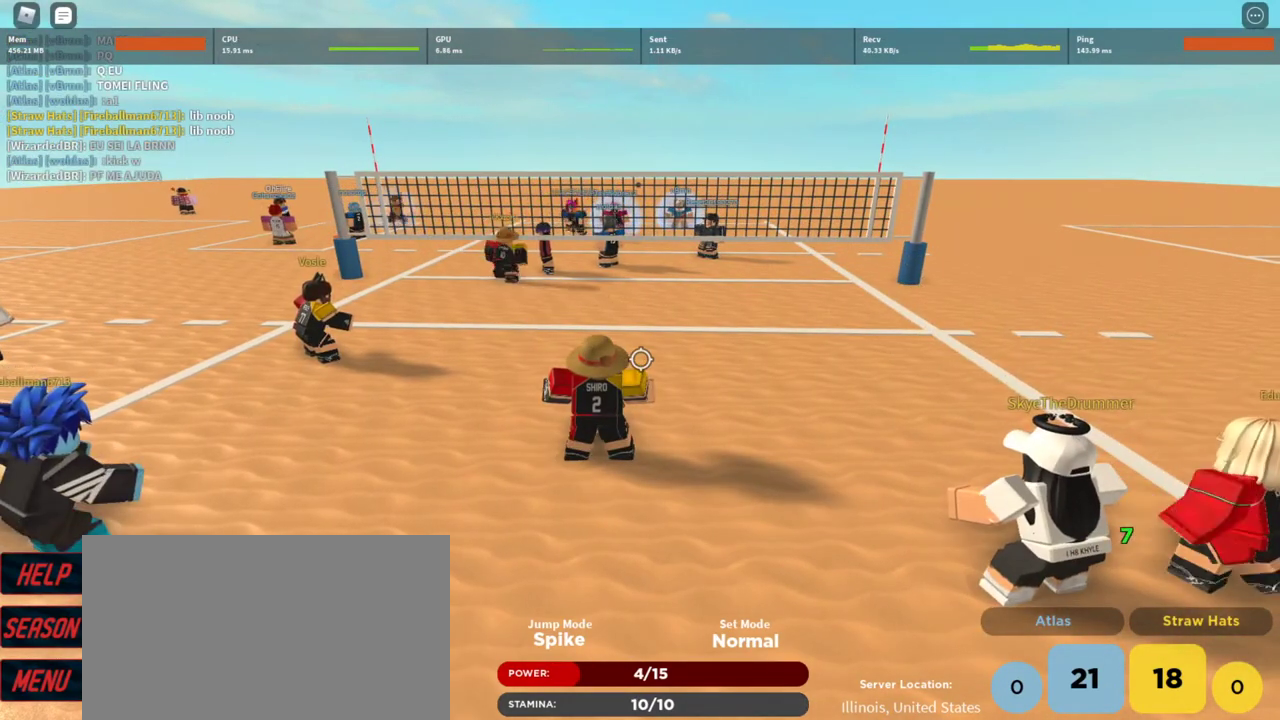
{"keys": [], "mouse": [], "events": []}
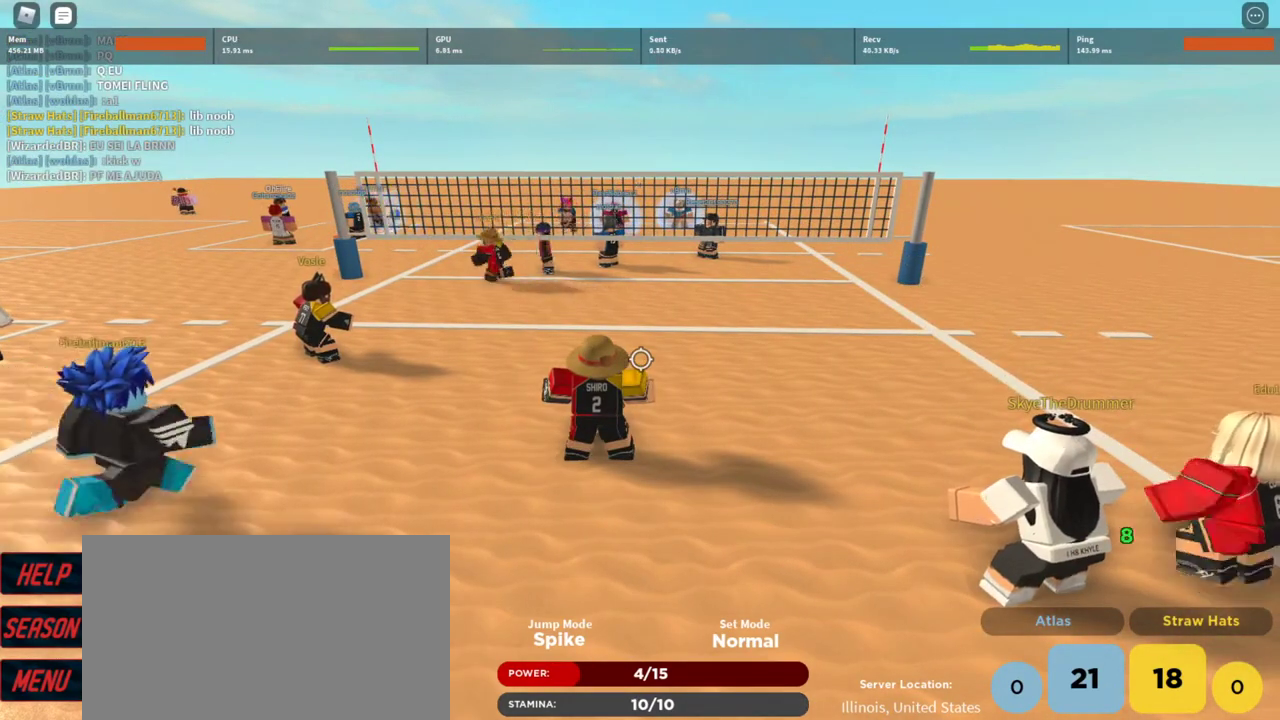
{"keys": [], "mouse": [], "events": []}
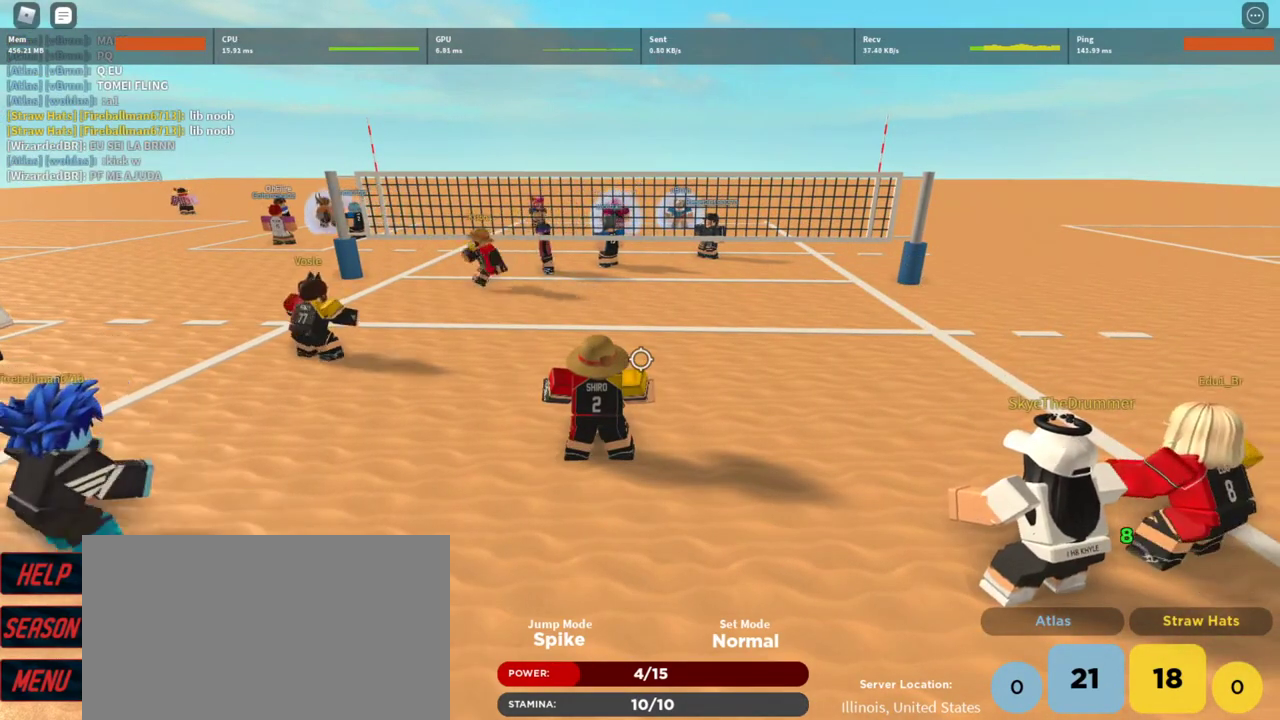
{"keys": [], "mouse": [], "events": [[67, "a", "down"], [200, "a", "up"], [300, "d", "down"], [433, "d", "up"]]}
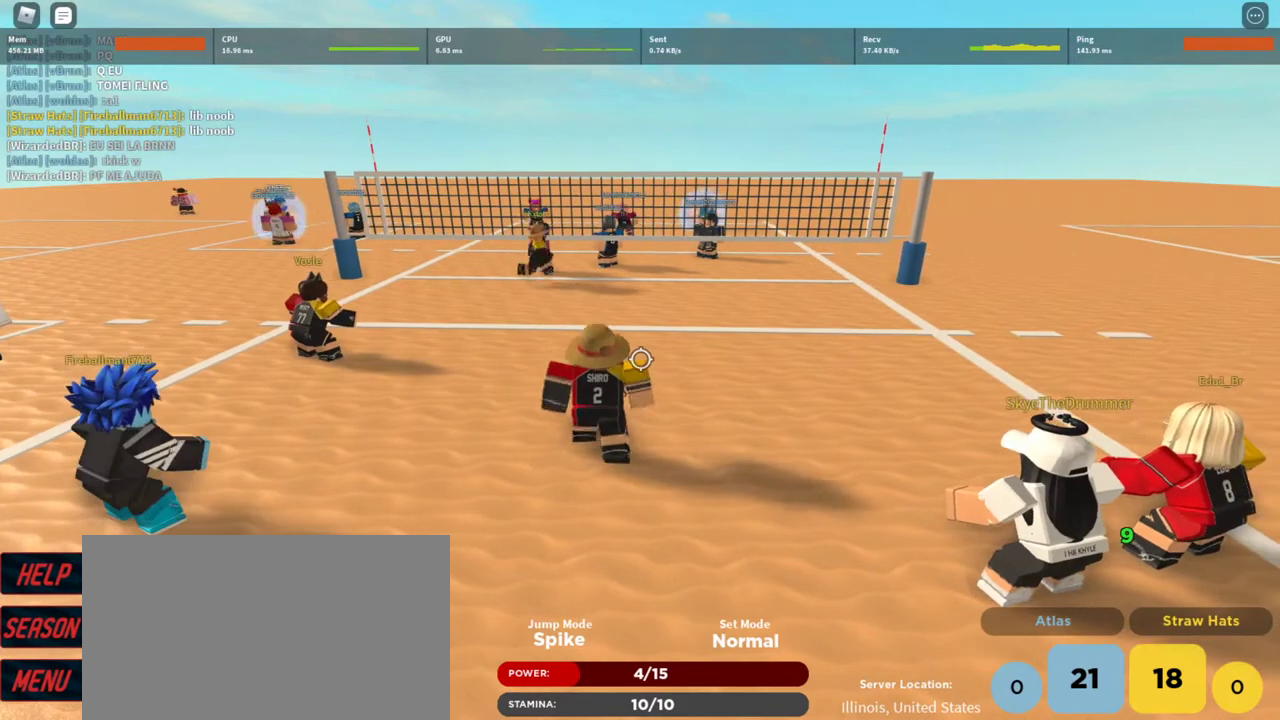
{"keys": [], "mouse": [], "events": []}
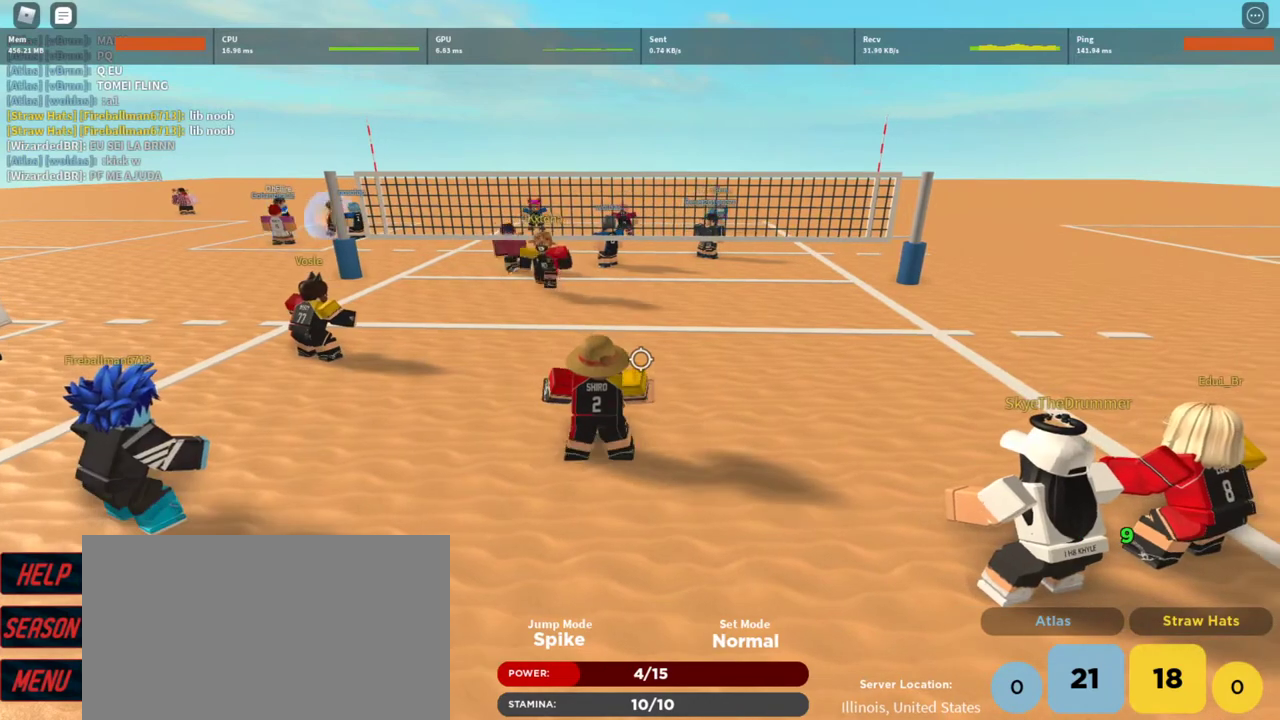
{"keys": ["d"], "mouse": [], "events": [[167, "a", "down"], [267, "a", "up"], [400, "d", "down"]]}
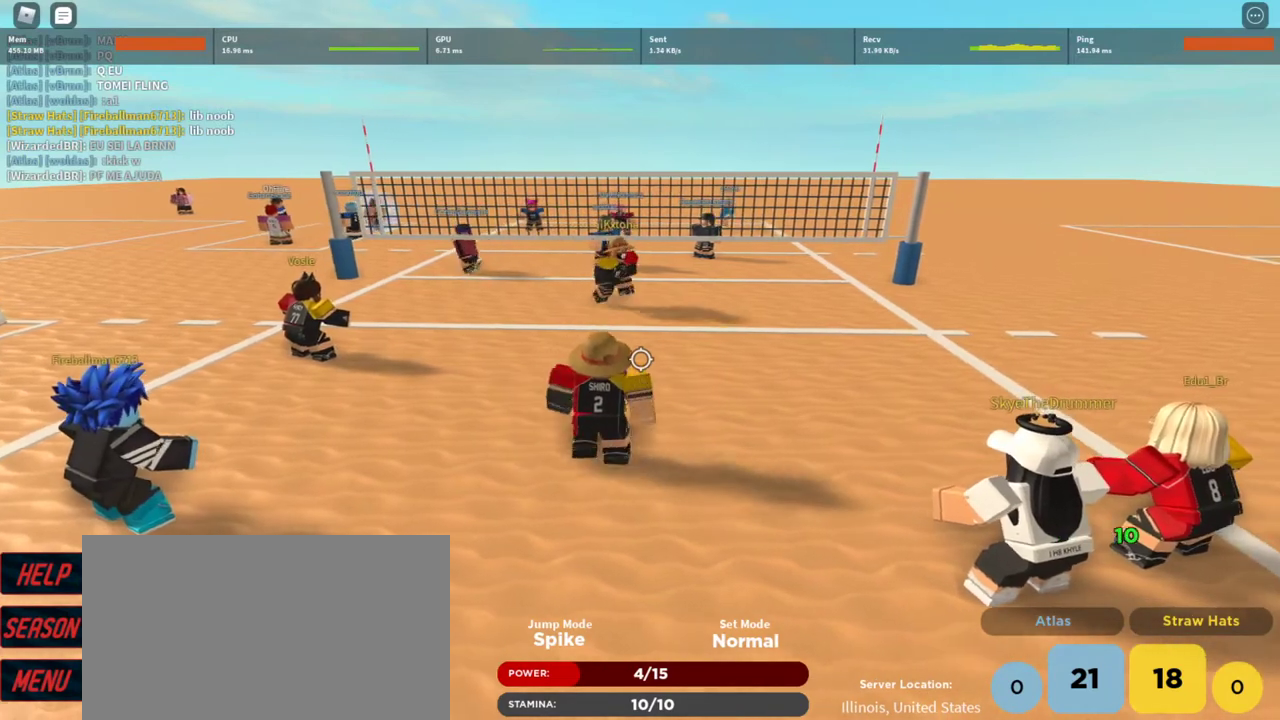
{"keys": [], "mouse": [], "events": [[67, "d", "up"], [233, "a", "down"], [300, "a", "up"], [367, "d", "down"], [467, "d", "up"]]}
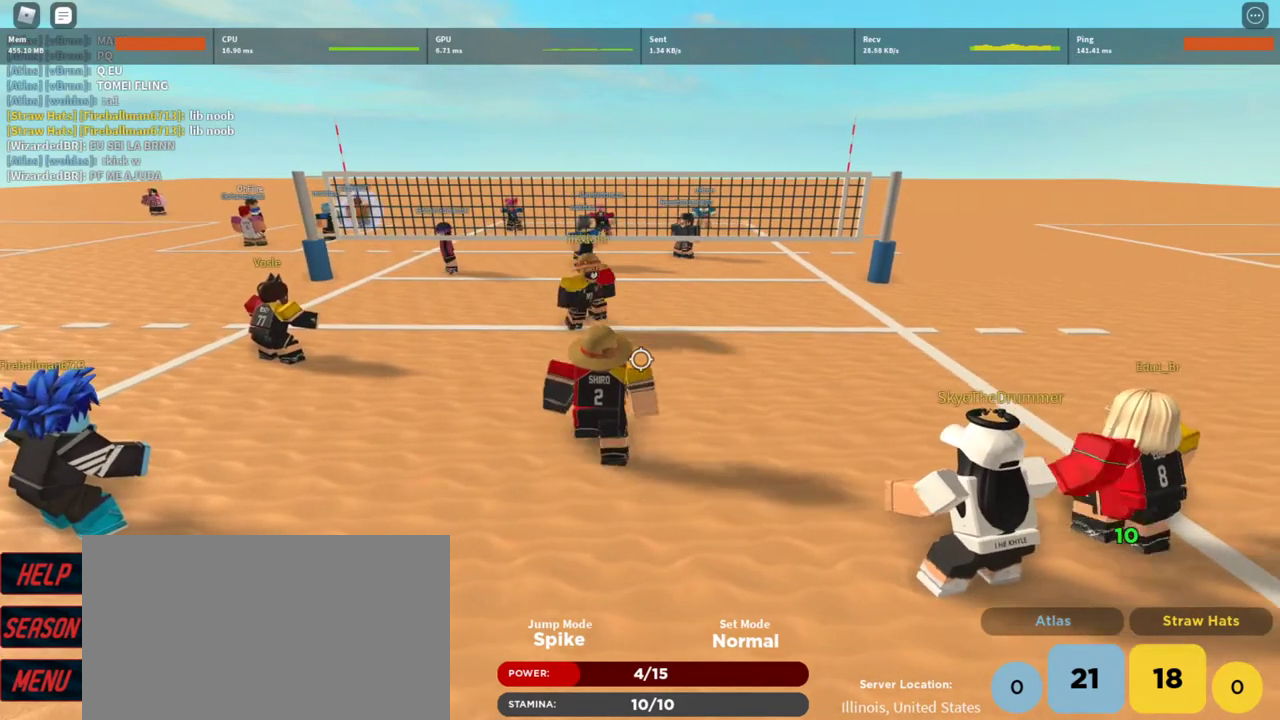
{"keys": ["d"], "mouse": [], "events": [[67, "a", "down"], [167, "a", "up"], [200, "d", "down"], [333, "a", "down"], [333, "d", "up"], [500, "a", "up"], [500, "d", "down"]]}
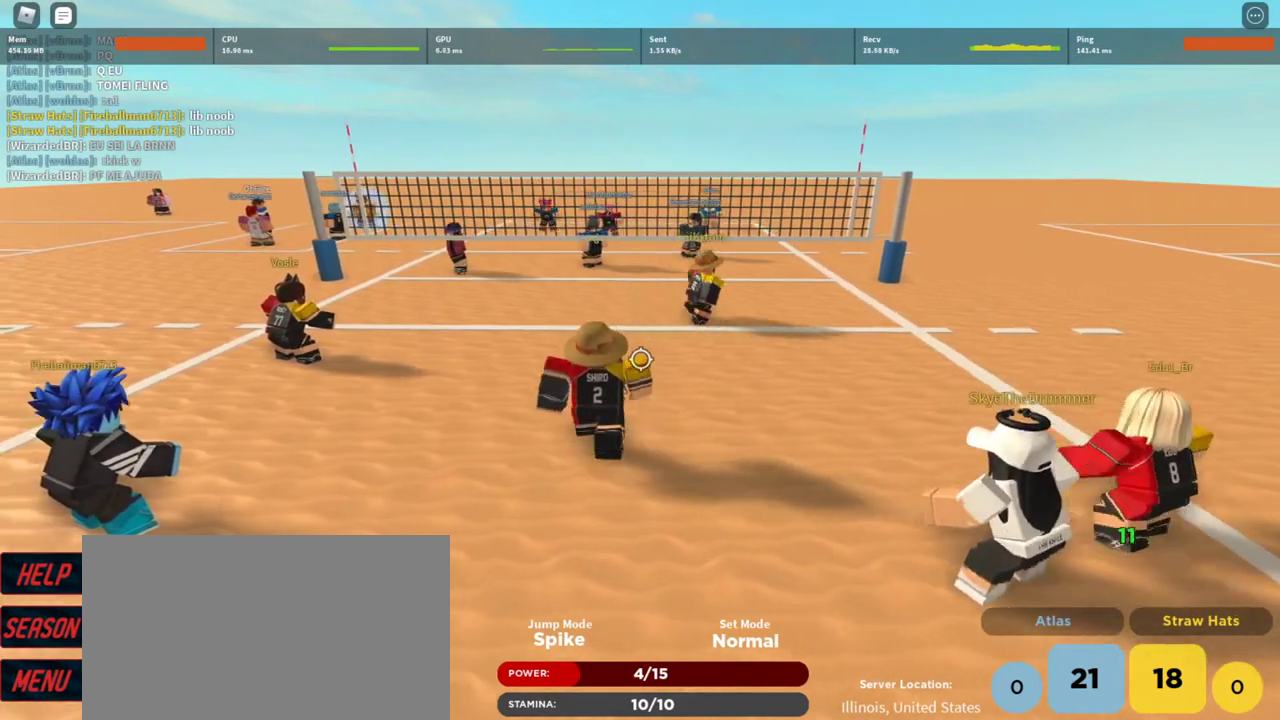
{"keys": ["a"], "mouse": [], "events": [[67, "a", "down"], [67, "d", "up"], [167, "a", "up"], [167, "d", "down"], [267, "a", "down"], [267, "d", "up"], [367, "a", "up"], [367, "d", "down"], [467, "a", "down"], [467, "d", "up"]]}
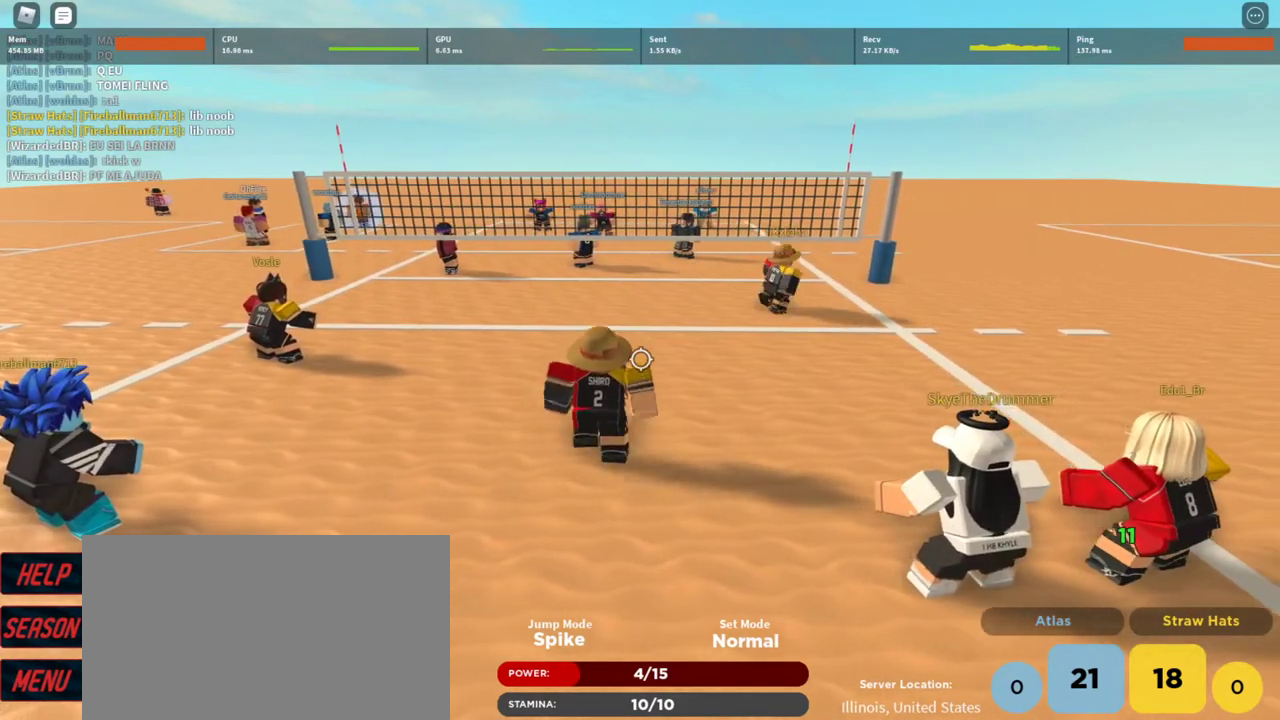
{"keys": [], "mouse": [], "events": [[33, "a", "up"], [100, "d", "down"], [200, "d", "up"]]}
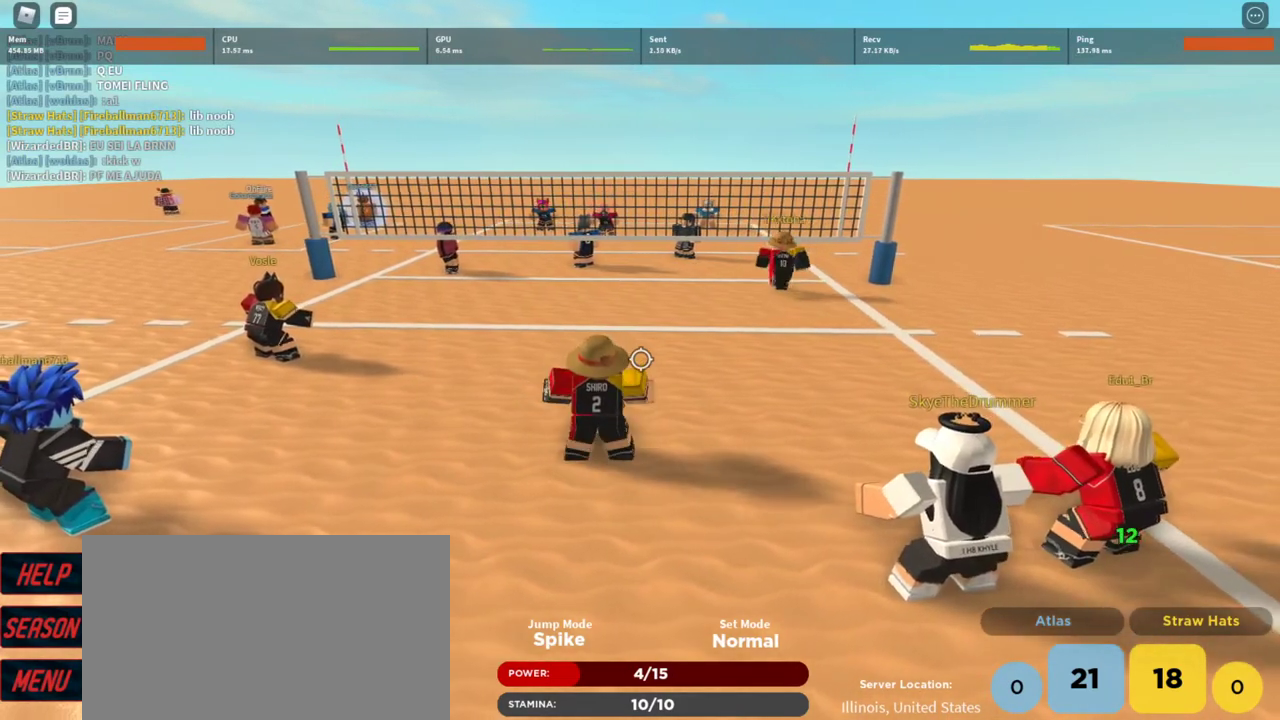
{"keys": [], "mouse": [], "events": [[400, "a", "down"], [500, "a", "up"]]}
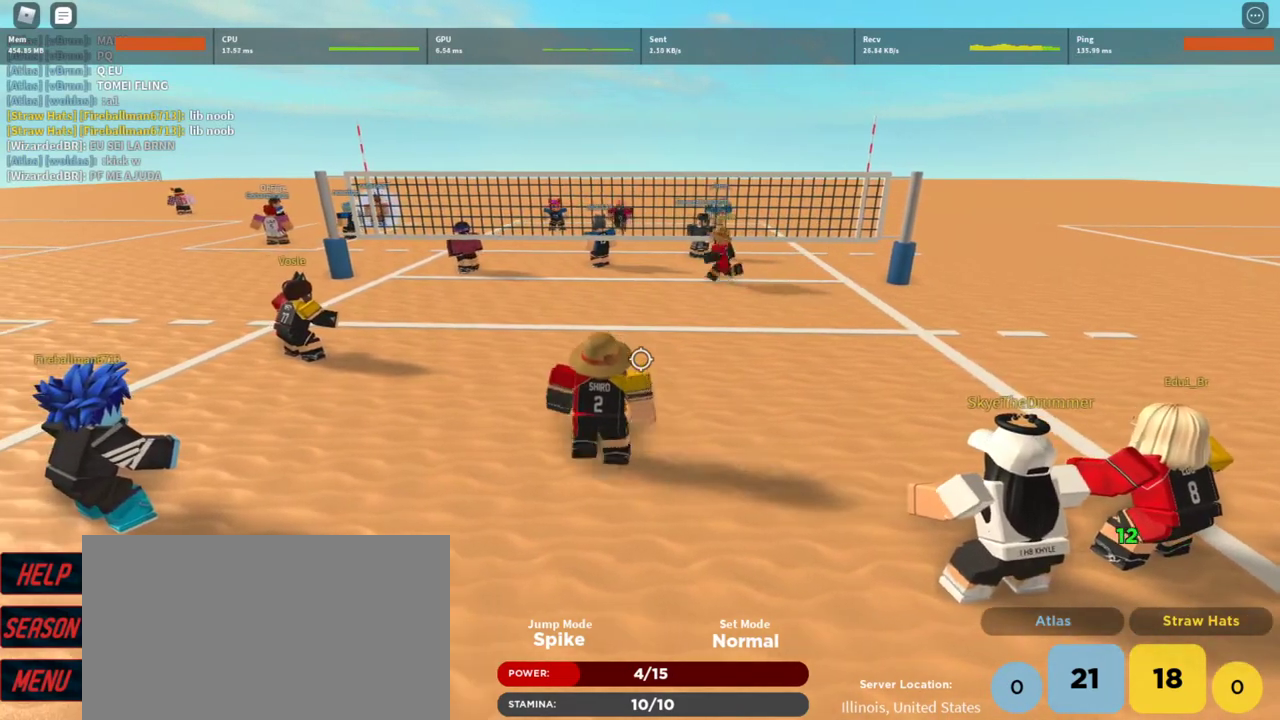
{"keys": [], "mouse": [], "events": []}
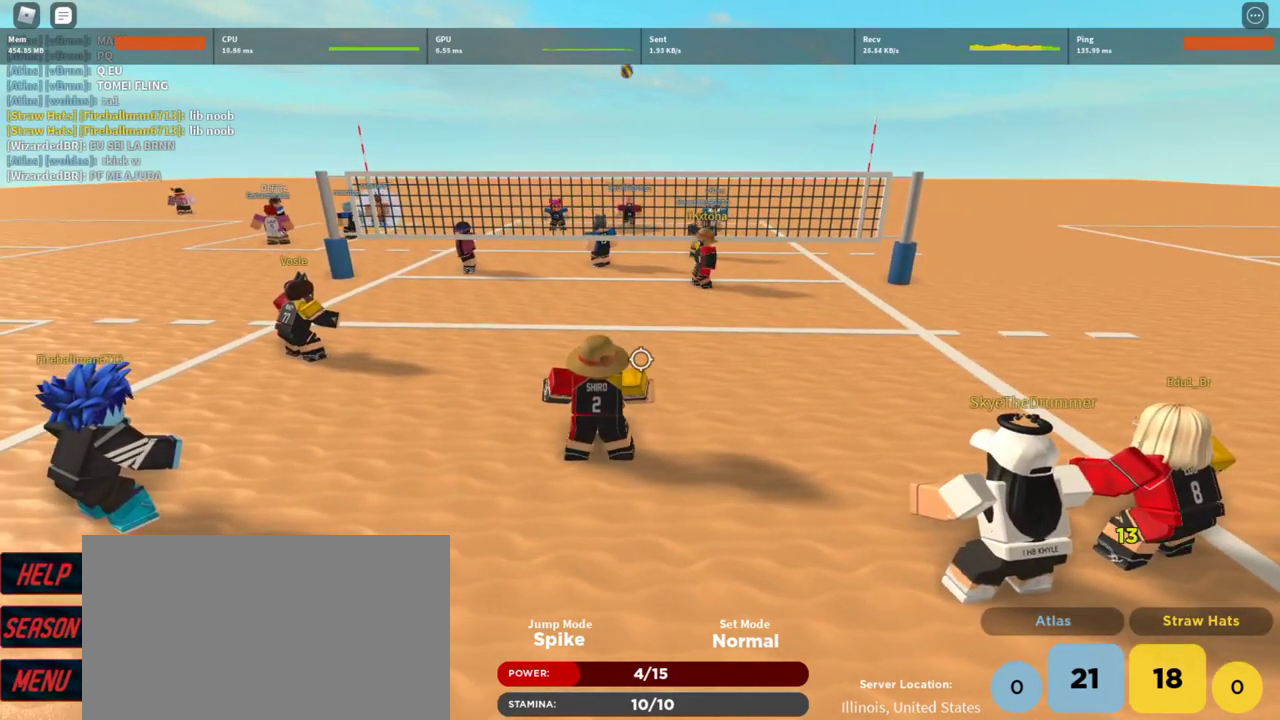
{"keys": [], "mouse": [], "events": [[300, "t", "down"], [333, "t", "up"], [433, "t", "down"], [467, "t", "up"]]}
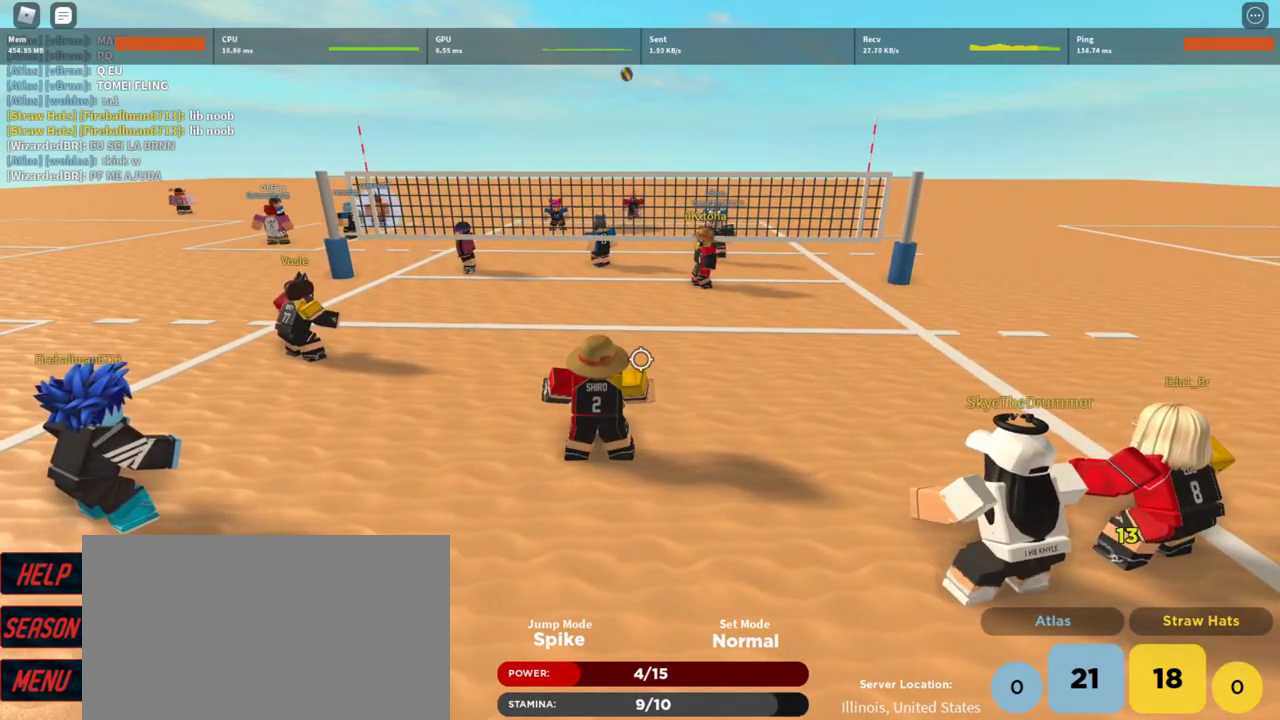
{"keys": [], "mouse": [], "events": [[67, "t", "down"], [167, "t", "up"], [200, "t", "down"], [300, "t", "up"]]}
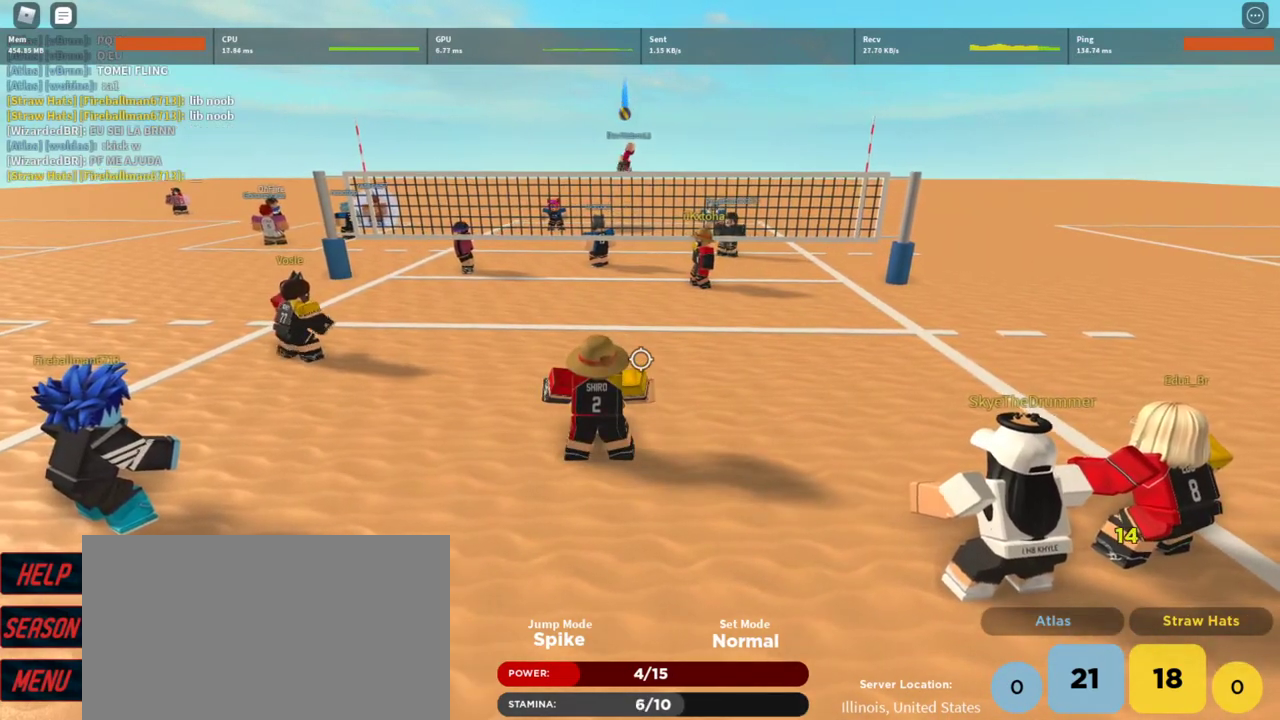
{"keys": [], "mouse": [], "events": [[33, "t", "down"], [67, "t", "up"], [133, "mouse_left", "down"], [233, "a", "down"], [233, "mouse_left", "up"], [300, "mouse_left", "down"], [367, "mouse_left", "up"], [467, "a", "up"]]}
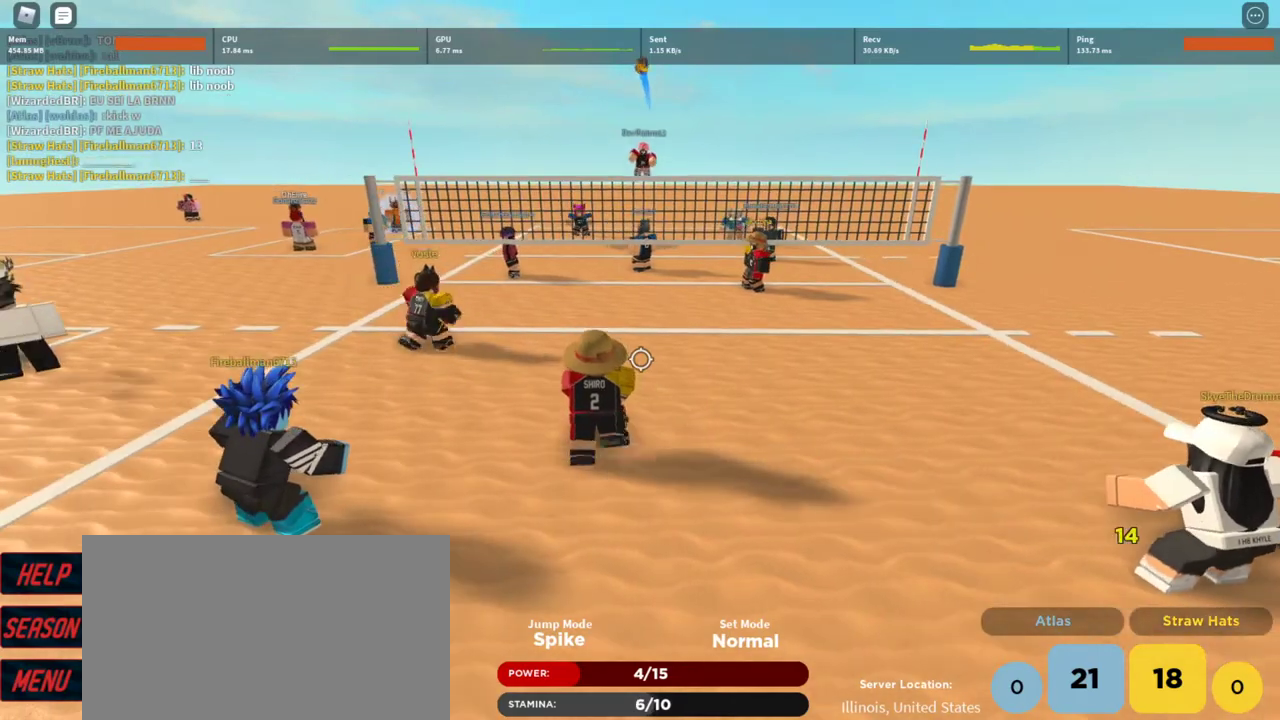
{"keys": ["q"], "mouse": [], "events": [[133, "q", "down"], [233, "q", "up"], [433, "q", "down"]]}